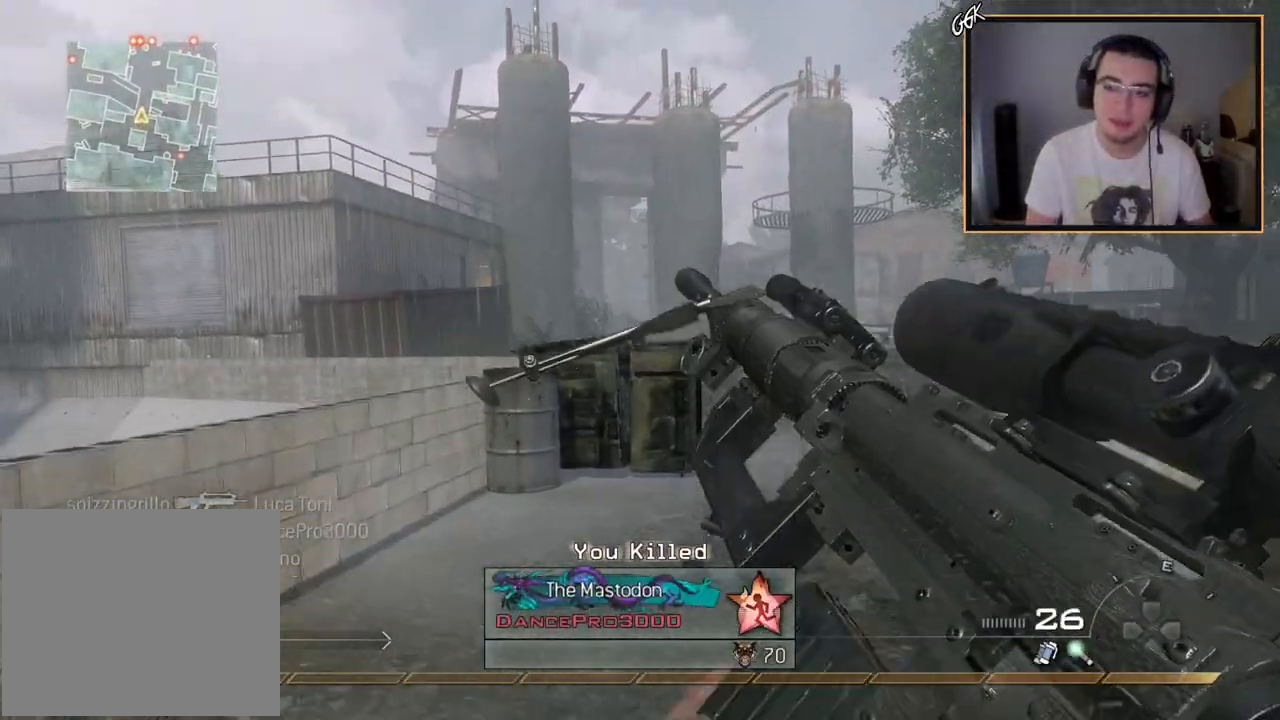
Gameplay with a controller (PlayStation layout); each line is a JSON object with the inputs held at the frame after it. "events" lists button and stick changes between this image and that frame as [ms after this image, input, new state], when the widget could be followed in between.
{"buttons": ["L2", "L3"], "left_stick": "center", "right_stick": "center", "events": [[150, "L3", "down"], [250, "L3", "up"], [283, "L2", "down"], [333, "left_stick", "center"], [500, "L3", "down"]]}
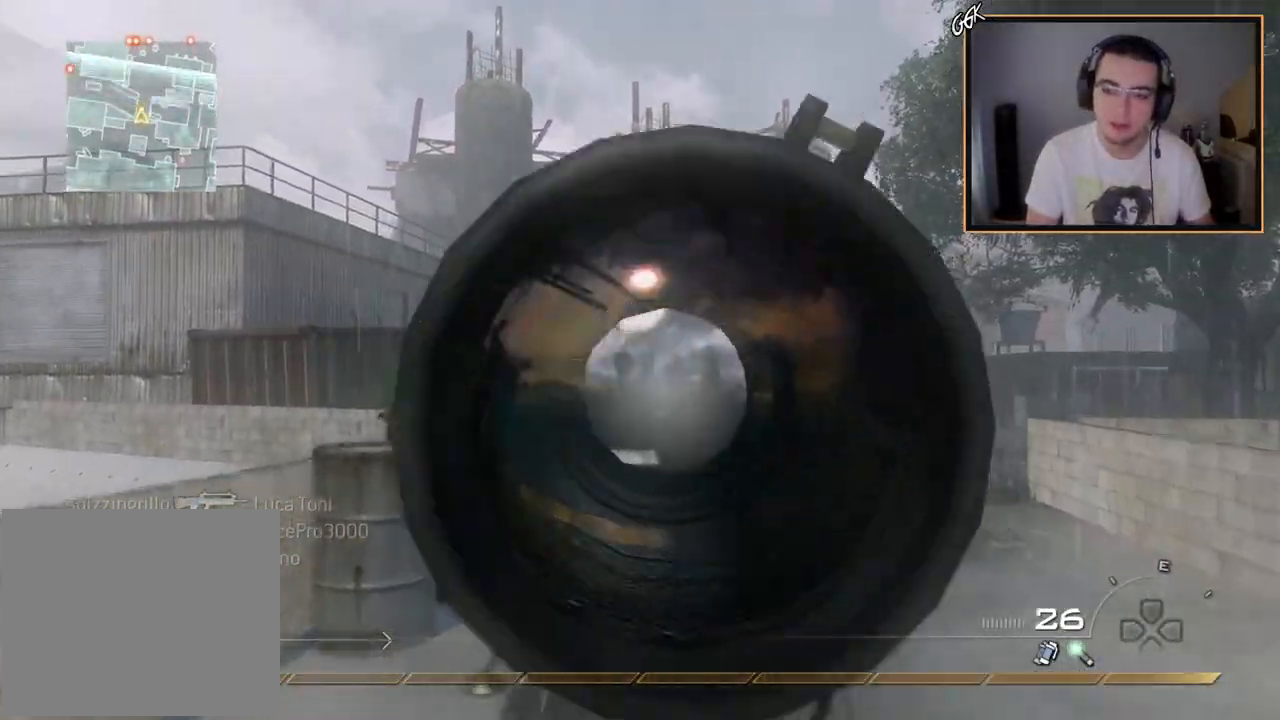
{"buttons": ["CIRCLE"], "left_stick": "up-right", "right_stick": "center", "events": [[451, "right_stick", "down-left"], [501, "CIRCLE", "down"], [501, "L2", "up"], [501, "L3", "up"], [501, "left_stick", "up-right"], [501, "right_stick", "center"]]}
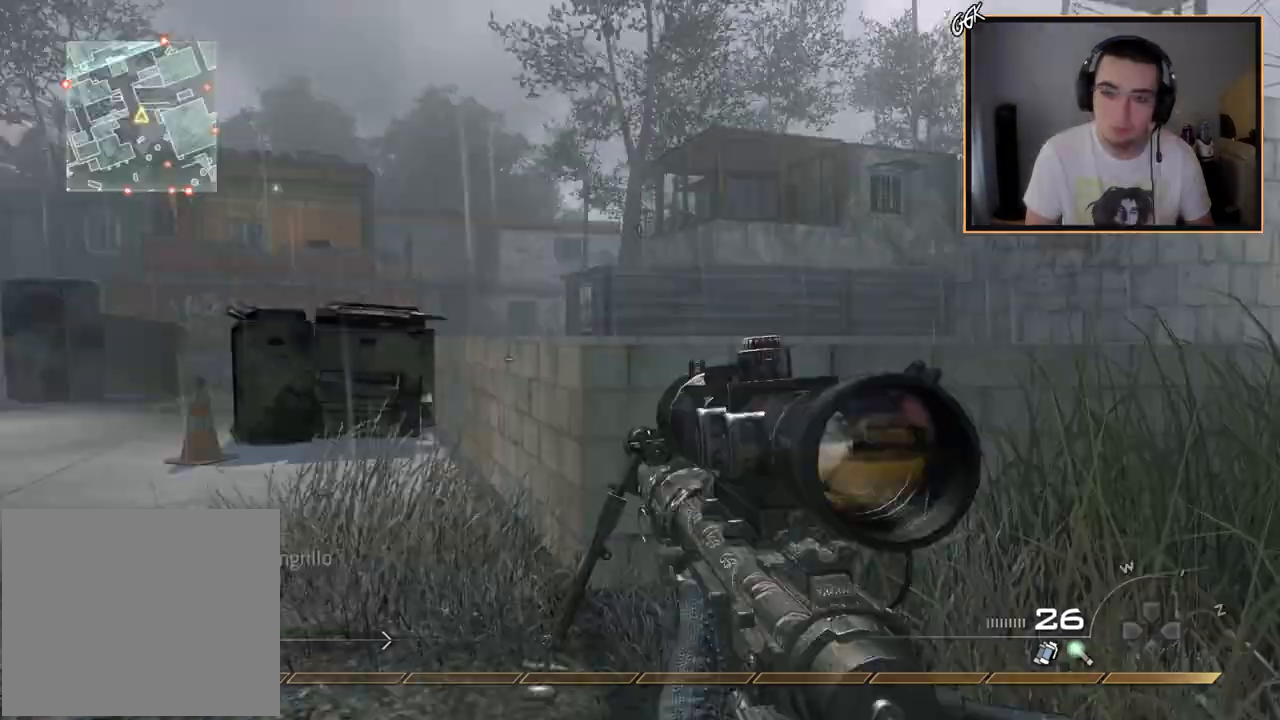
{"buttons": ["L3"], "left_stick": "up", "right_stick": "left", "events": [[267, "CIRCLE", "up"], [300, "L3", "down"], [333, "left_stick", "up"], [383, "right_stick", "left"]]}
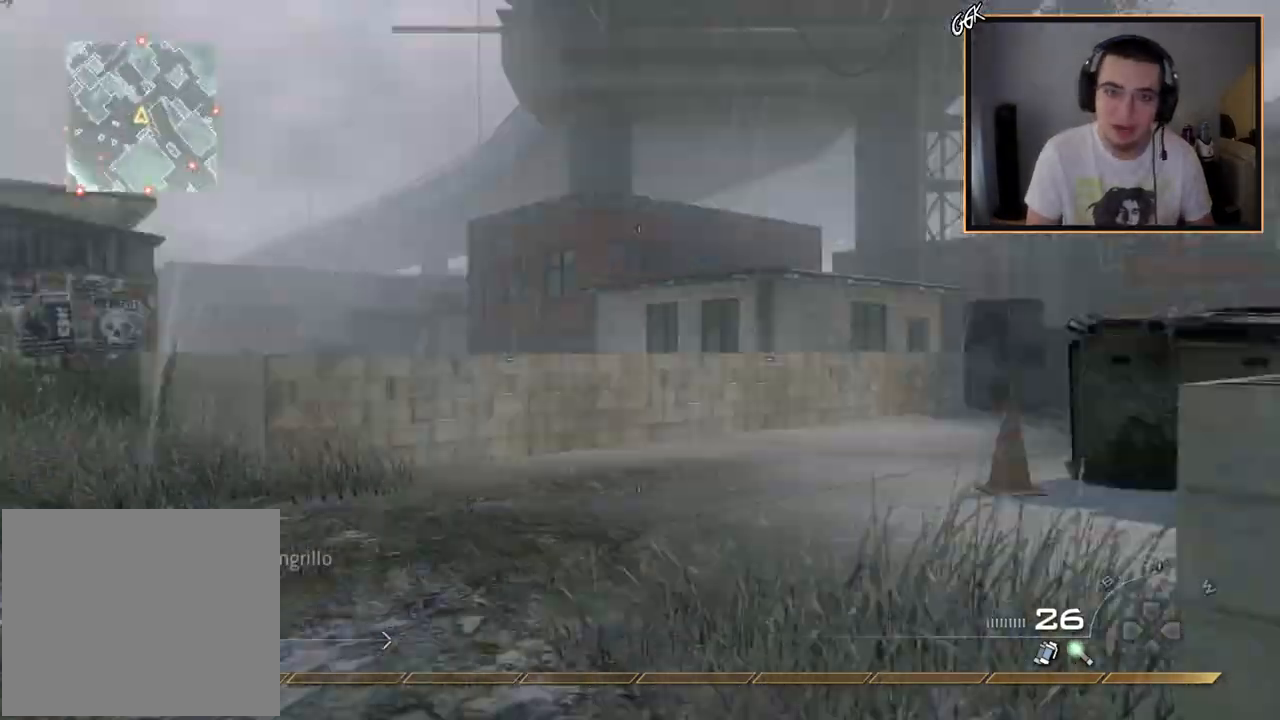
{"buttons": [], "left_stick": "up", "right_stick": "center", "events": [[34, "right_stick", "center"], [67, "L3", "up"], [317, "right_stick", "right"], [501, "right_stick", "center"]]}
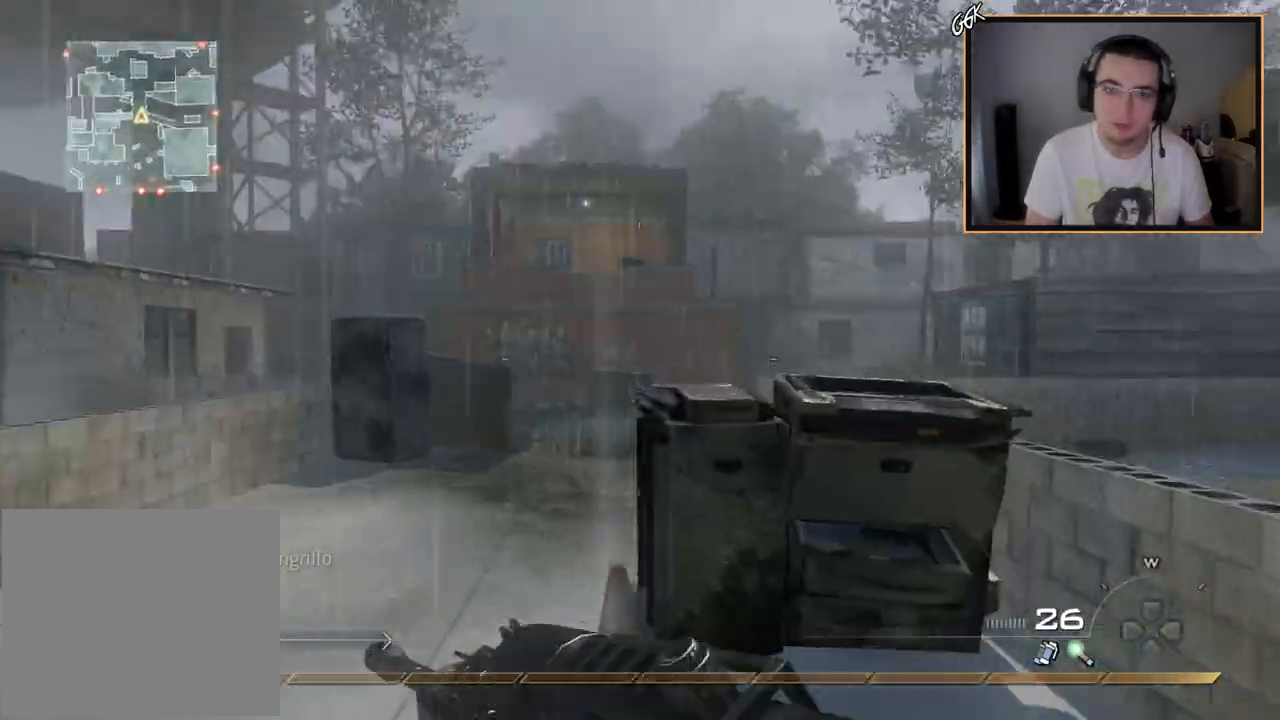
{"buttons": ["L3"], "left_stick": "up", "right_stick": "center", "events": [[16, "CROSS", "down"], [133, "CROSS", "up"], [250, "right_stick", "right"], [367, "right_stick", "center"], [383, "L3", "down"]]}
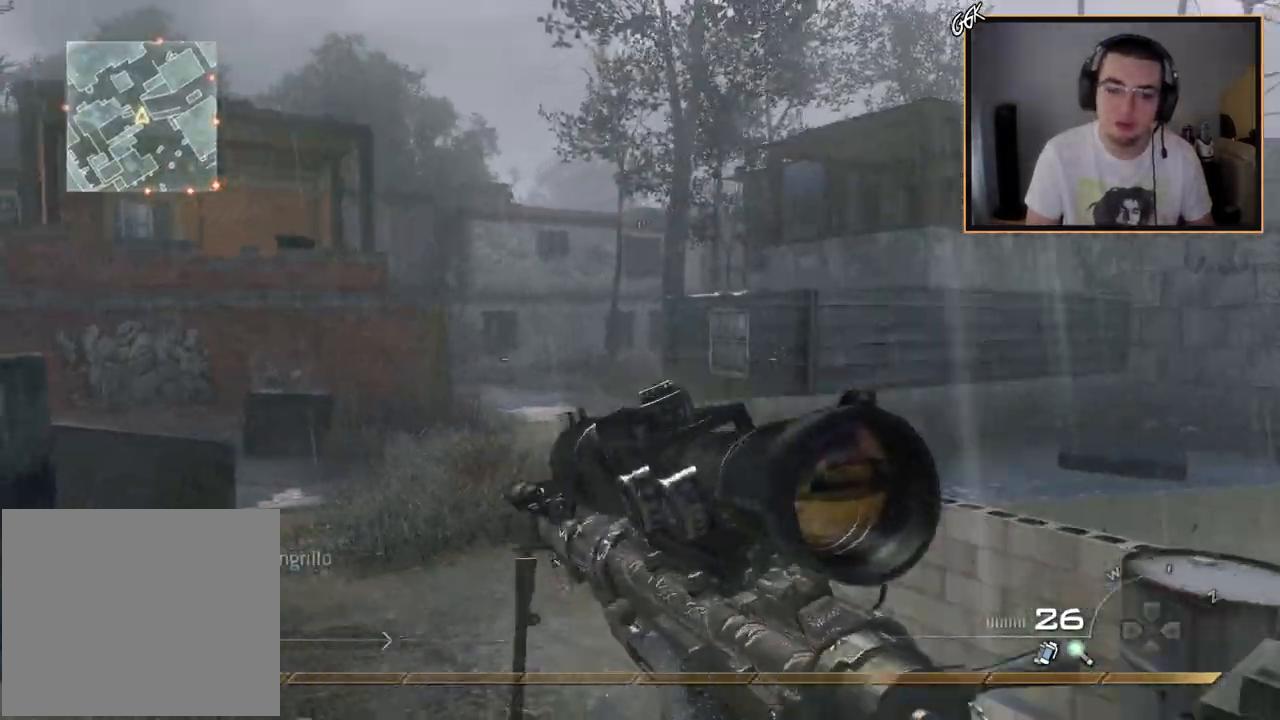
{"buttons": [], "left_stick": "up", "right_stick": "center", "events": [[117, "L3", "up"]]}
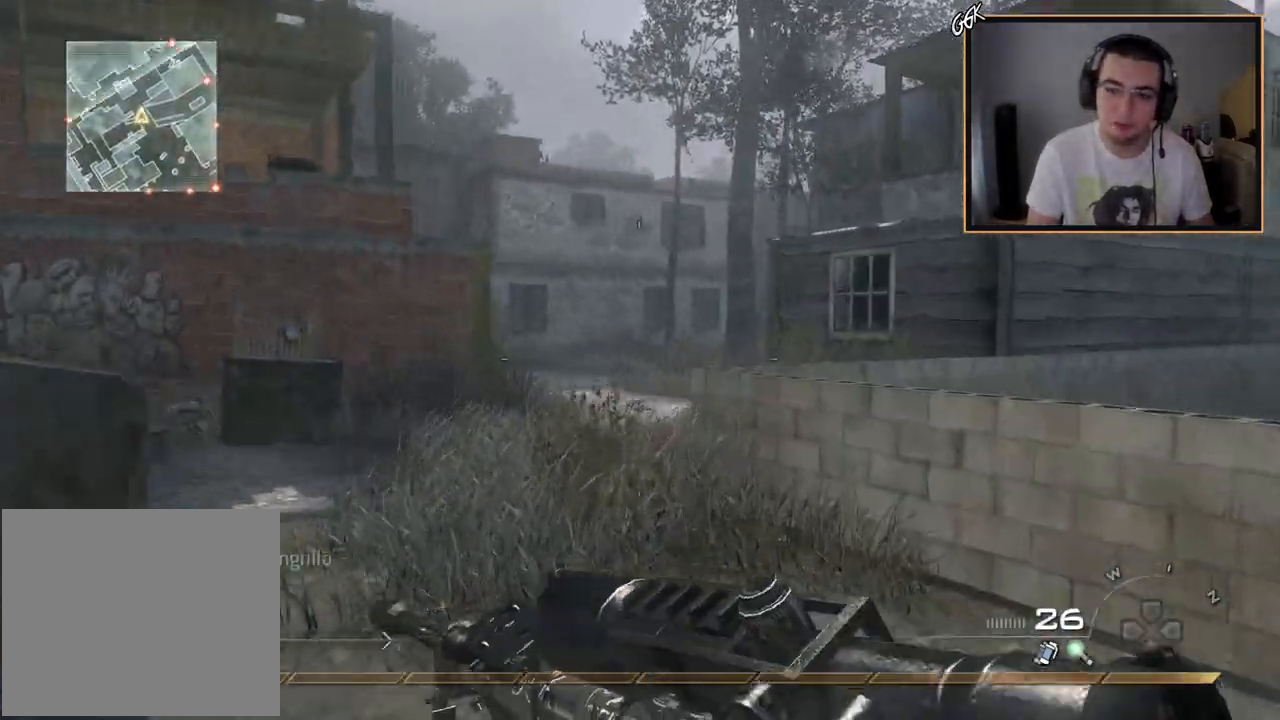
{"buttons": [], "left_stick": "up", "right_stick": "center", "events": [[50, "right_stick", "left"], [200, "right_stick", "center"]]}
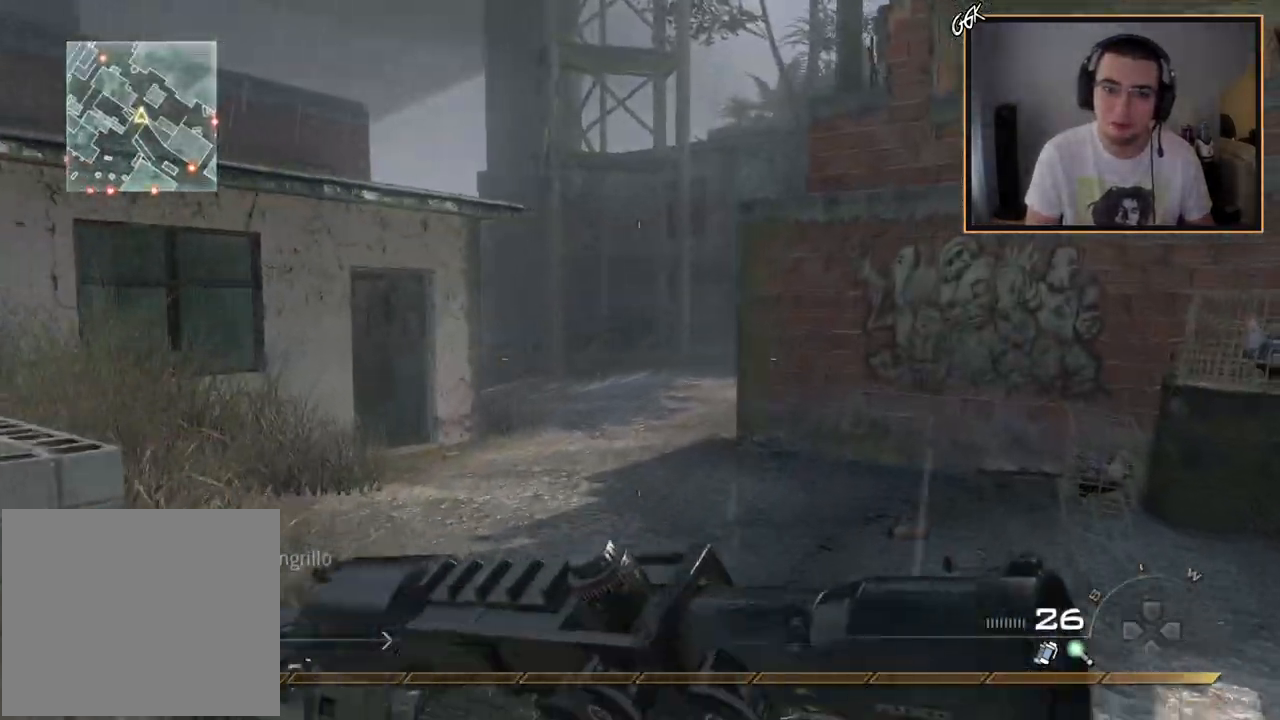
{"buttons": [], "left_stick": "up", "right_stick": "right", "events": [[401, "right_stick", "right"]]}
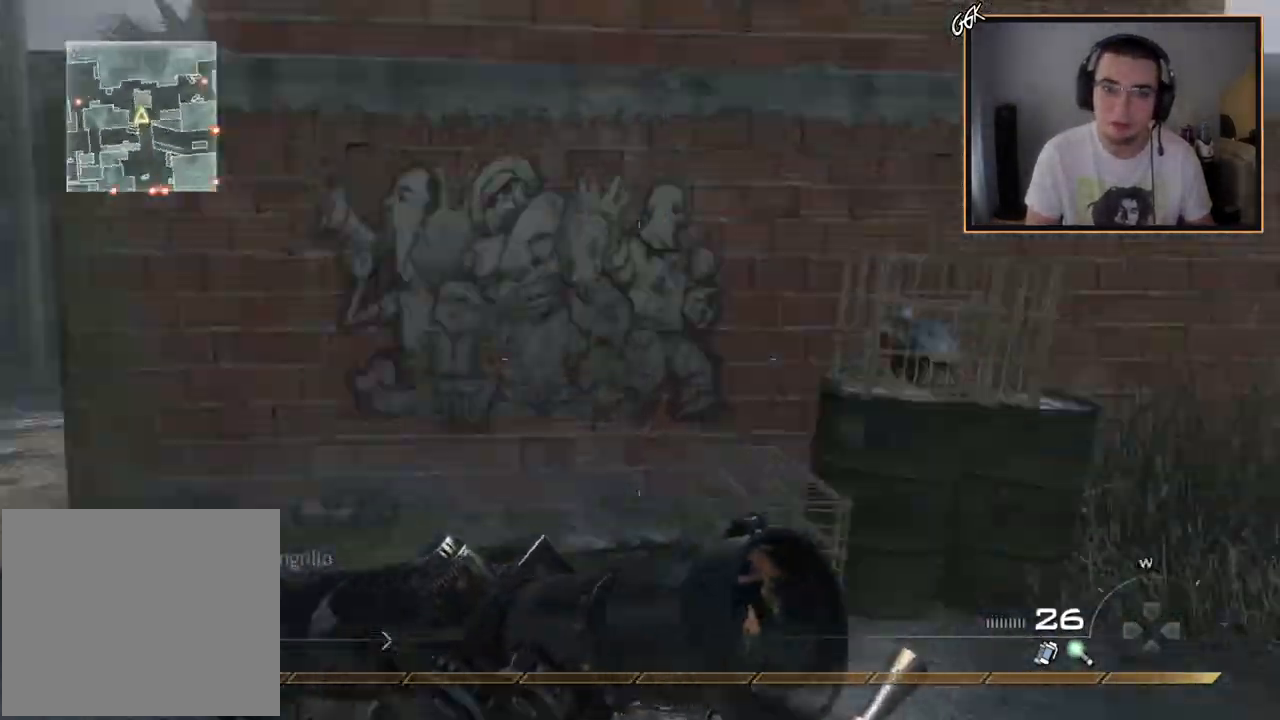
{"buttons": [], "left_stick": "up", "right_stick": "center", "events": [[134, "right_stick", "center"]]}
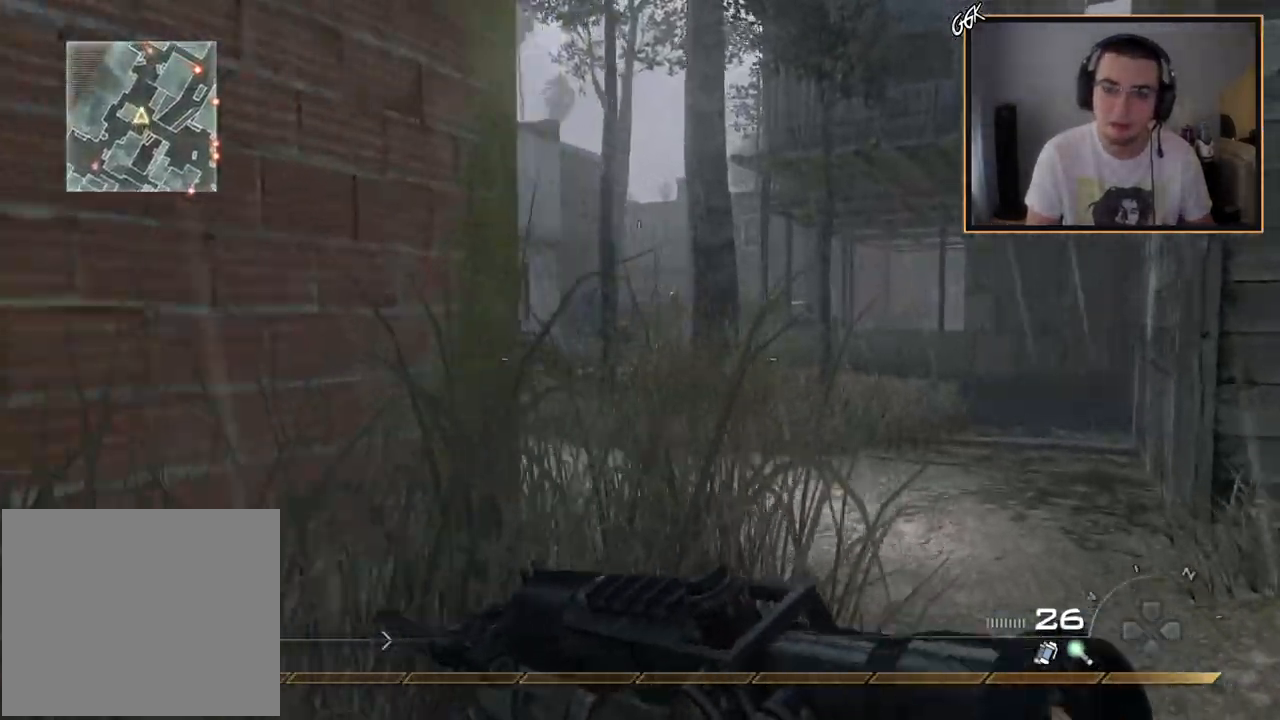
{"buttons": ["L2"], "left_stick": "center", "right_stick": "center", "events": [[300, "right_stick", "left"], [383, "right_stick", "center"], [433, "L2", "down"], [467, "left_stick", "center"]]}
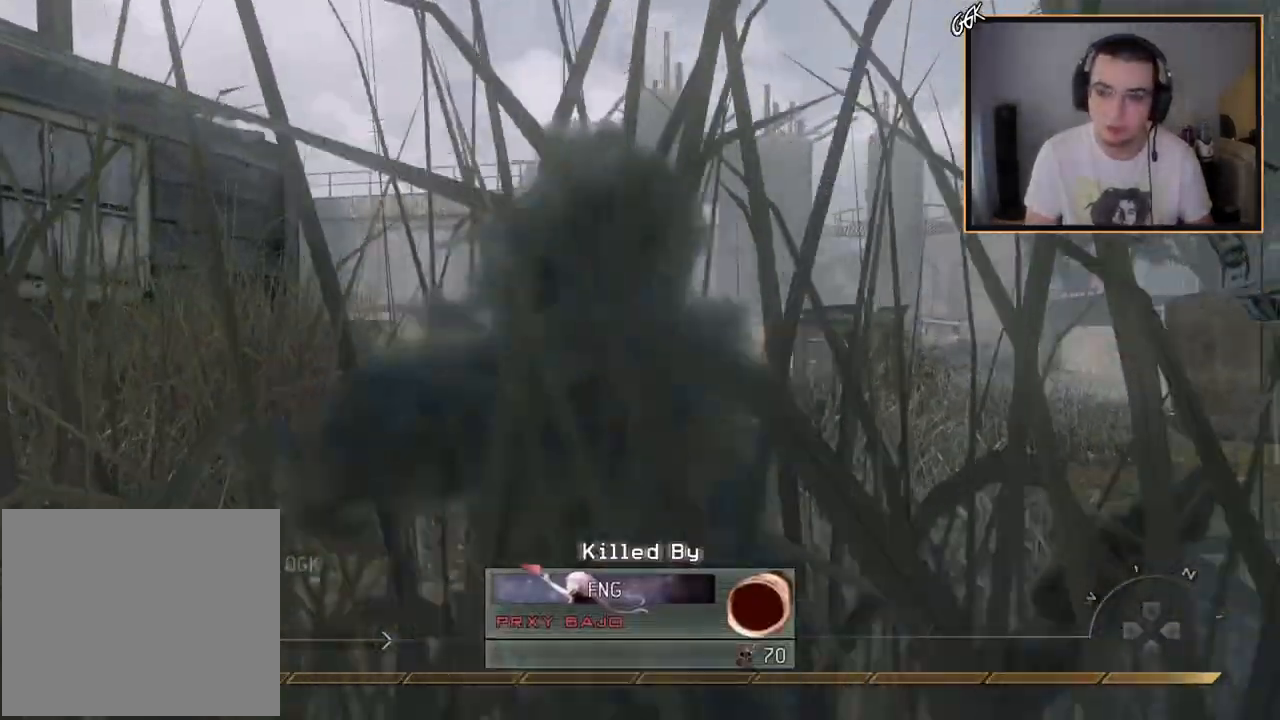
{"buttons": [], "left_stick": "center", "right_stick": "center", "events": [[134, "L2", "up"]]}
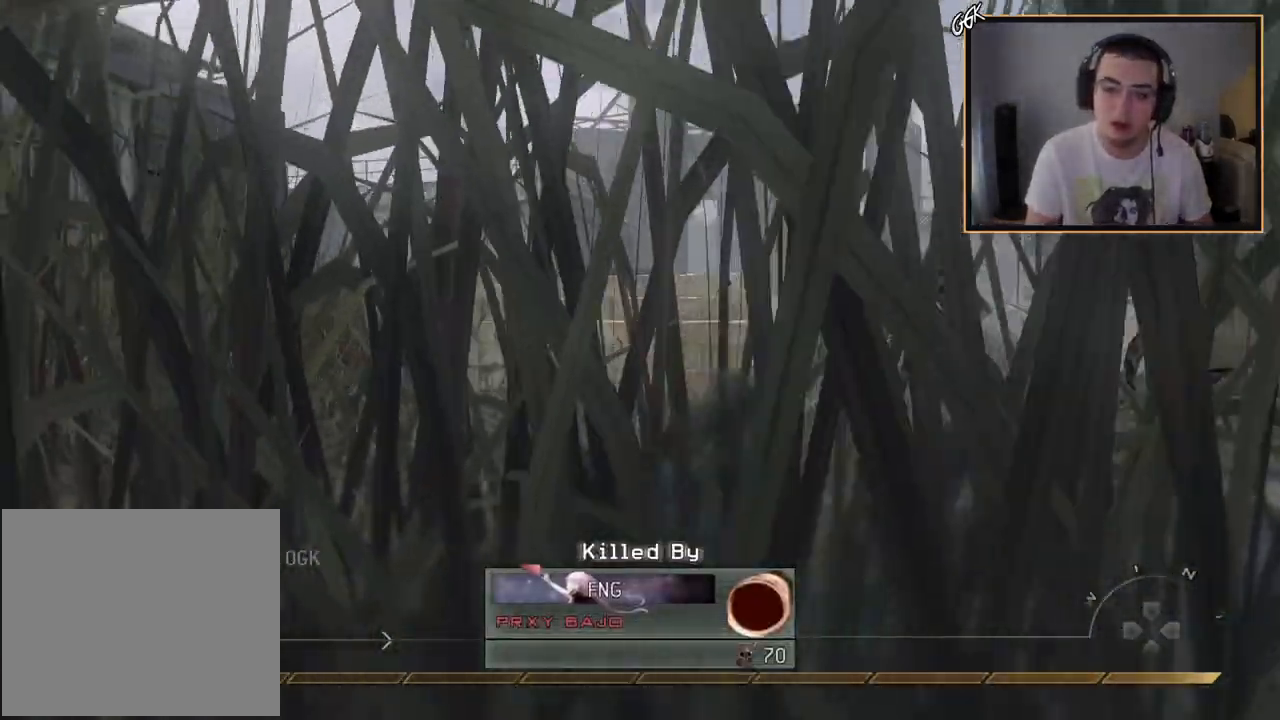
{"buttons": [], "left_stick": "center", "right_stick": "center", "events": []}
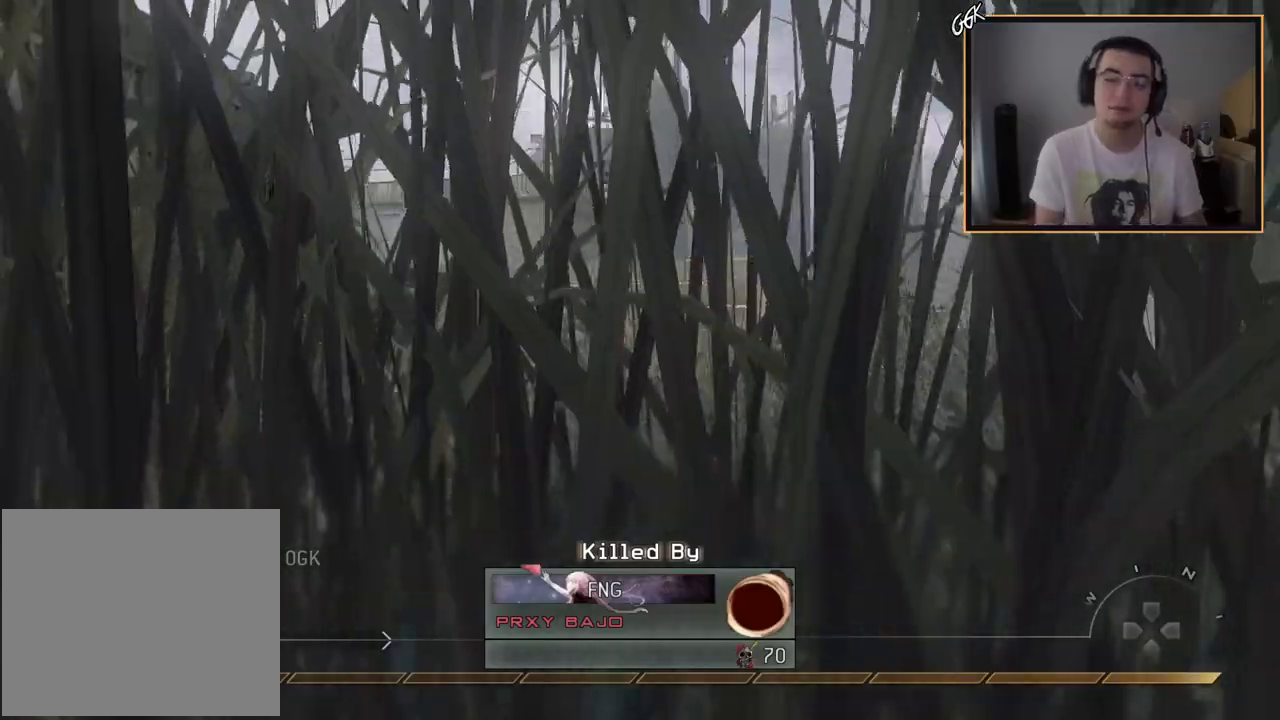
{"buttons": [], "left_stick": "center", "right_stick": "center", "events": []}
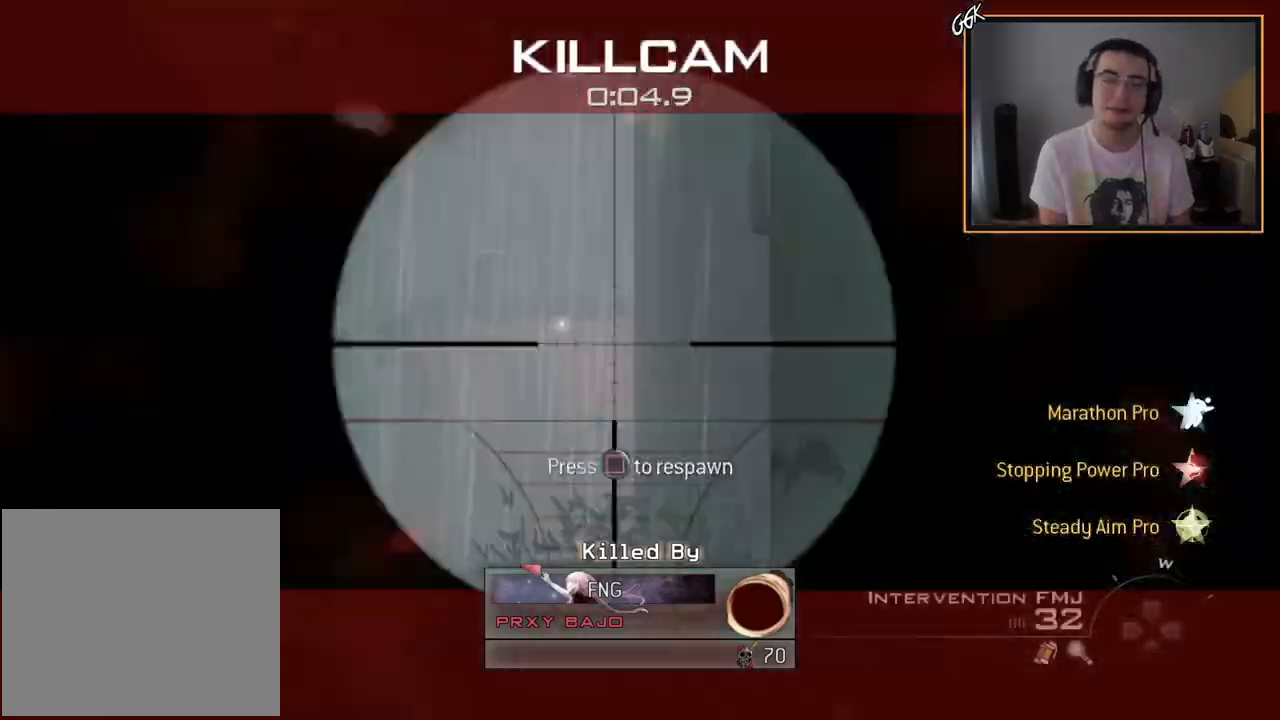
{"buttons": [], "left_stick": "up", "right_stick": "center", "events": [[367, "left_stick", "up"]]}
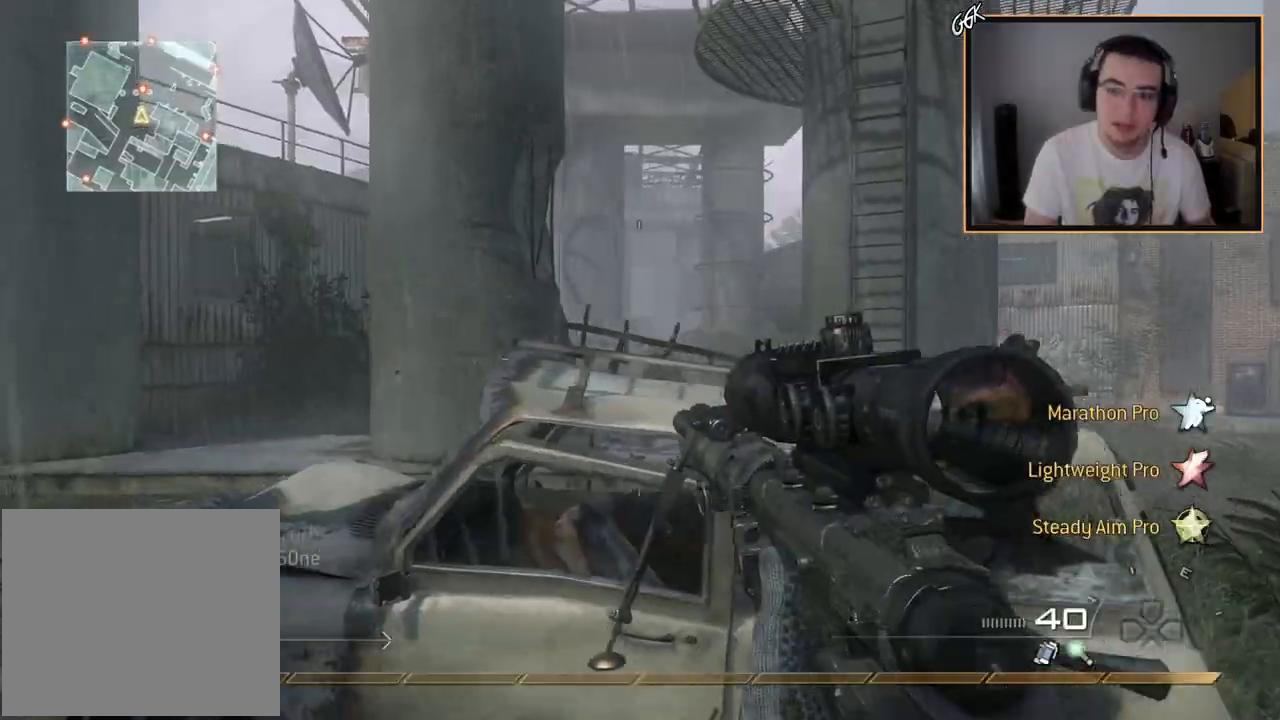
{"buttons": ["R2"], "left_stick": "left", "right_stick": "center", "events": [[33, "L2", "down"], [50, "left_stick", "center"], [217, "L3", "down"], [317, "right_stick", "down-right"], [384, "R2", "down"], [417, "right_stick", "center"], [434, "L2", "up"], [434, "L3", "up"], [434, "left_stick", "left"]]}
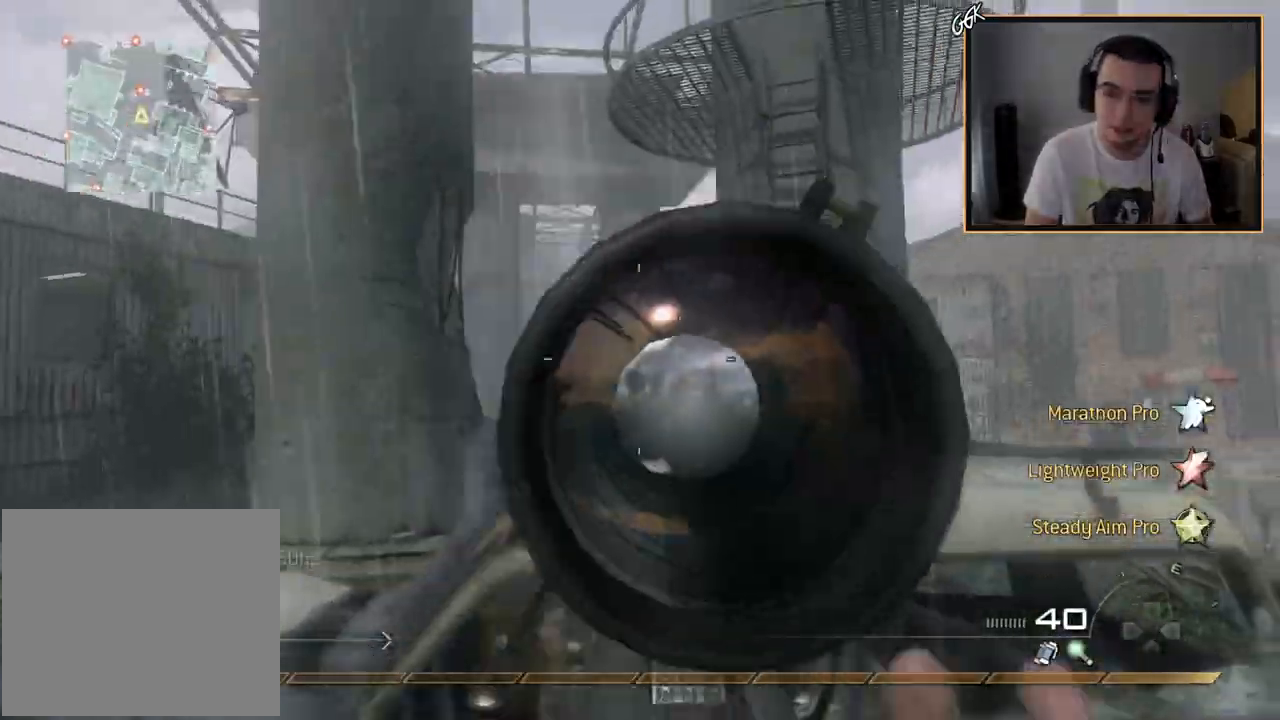
{"buttons": [], "left_stick": "left", "right_stick": "center", "events": [[50, "R2", "up"], [150, "left_stick", "up-left"], [417, "left_stick", "left"], [433, "right_stick", "down-right"], [500, "right_stick", "center"]]}
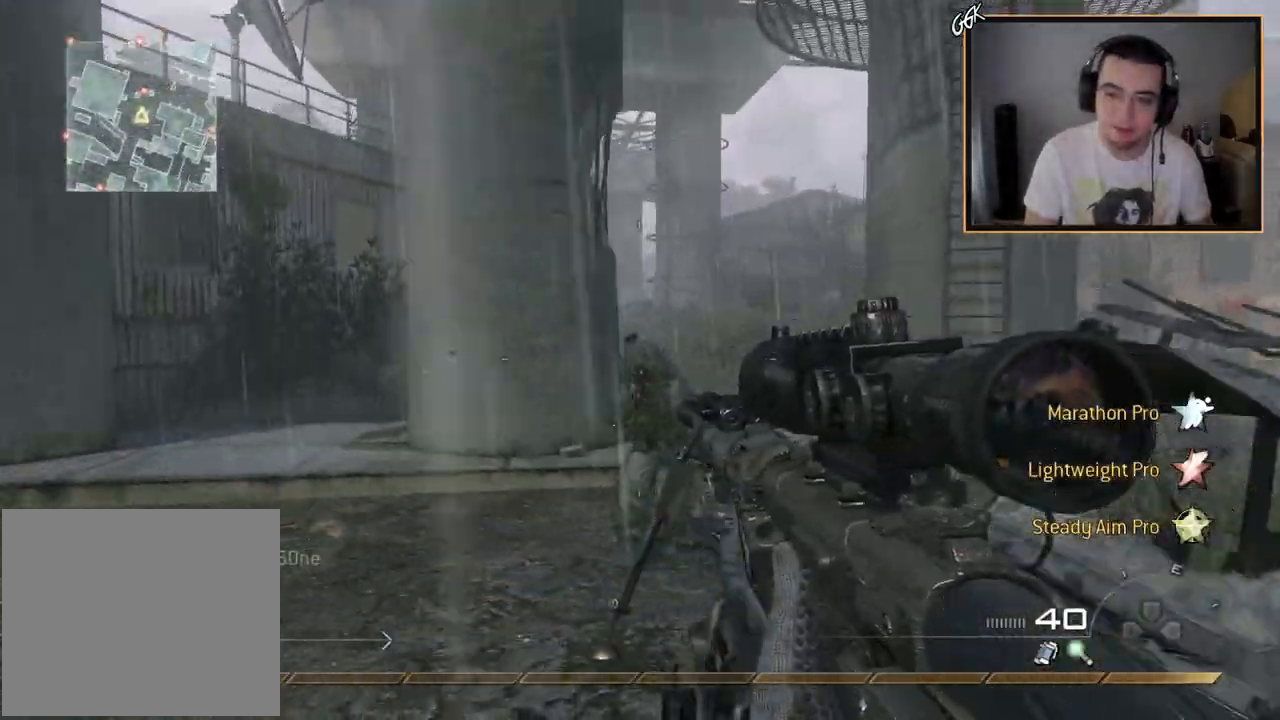
{"buttons": ["L2", "R2", "L3"], "left_stick": "right", "right_stick": "center", "events": [[117, "L2", "down"], [117, "left_stick", "center"], [267, "L3", "down"], [384, "left_stick", "right"], [384, "right_stick", "right"], [501, "R2", "down"], [501, "right_stick", "center"]]}
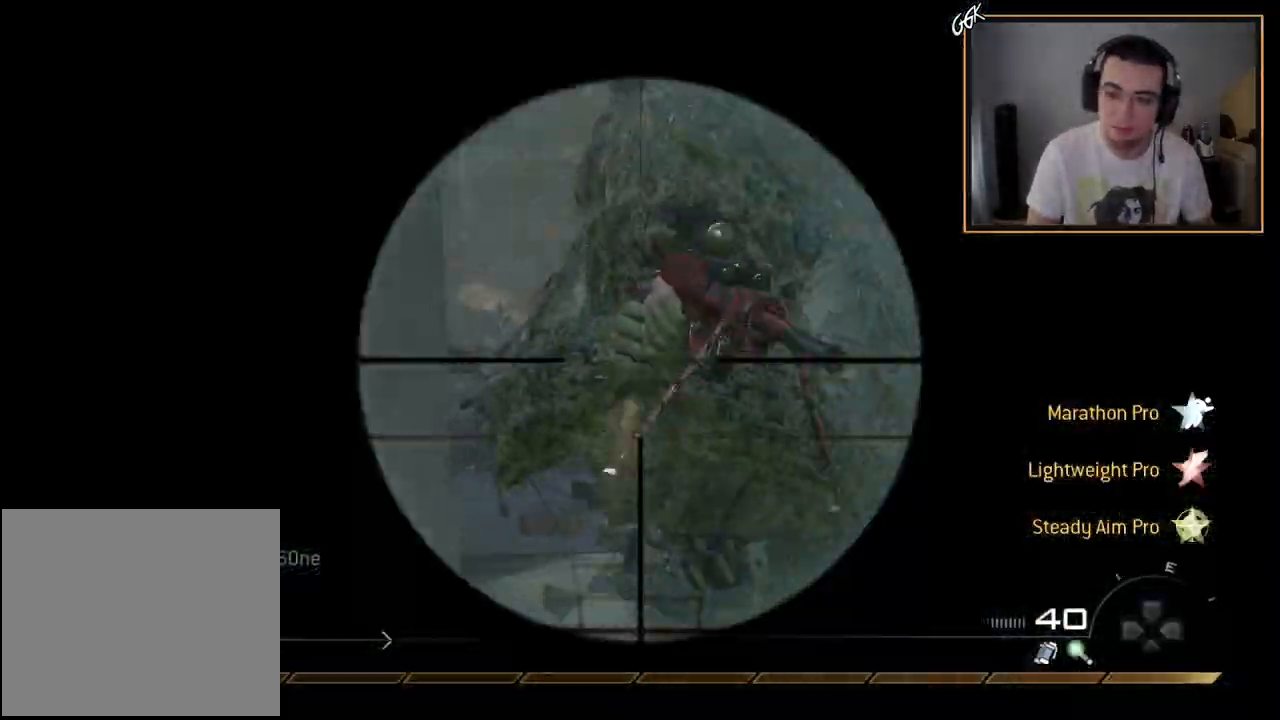
{"buttons": ["L3"], "left_stick": "up-left", "right_stick": "center", "events": [[50, "CIRCLE", "down"], [50, "L2", "up"], [100, "L3", "up"], [150, "left_stick", "down"], [183, "CIRCLE", "up"], [183, "R2", "up"], [200, "left_stick", "left"], [250, "CROSS", "down"], [300, "left_stick", "up-left"], [367, "CROSS", "up"], [383, "L3", "down"]]}
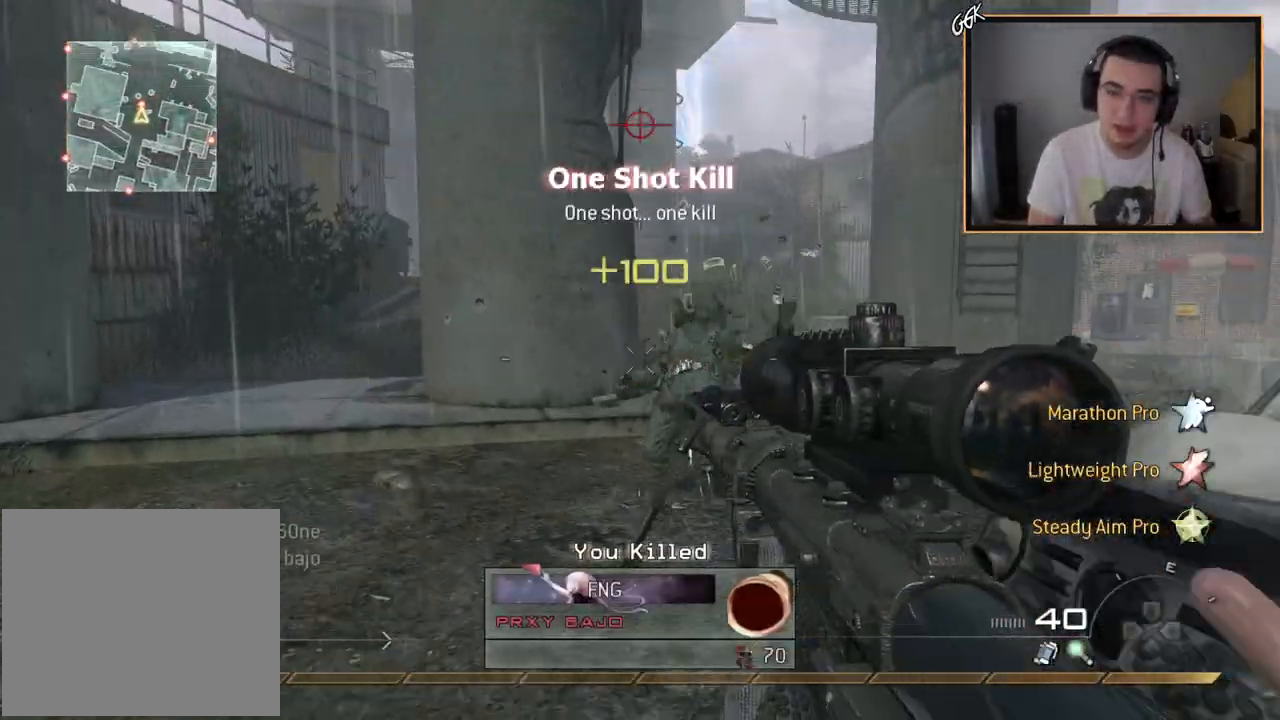
{"buttons": [], "left_stick": "up", "right_stick": "center", "events": [[100, "left_stick", "up"], [217, "L3", "up"], [267, "right_stick", "left"], [484, "right_stick", "center"]]}
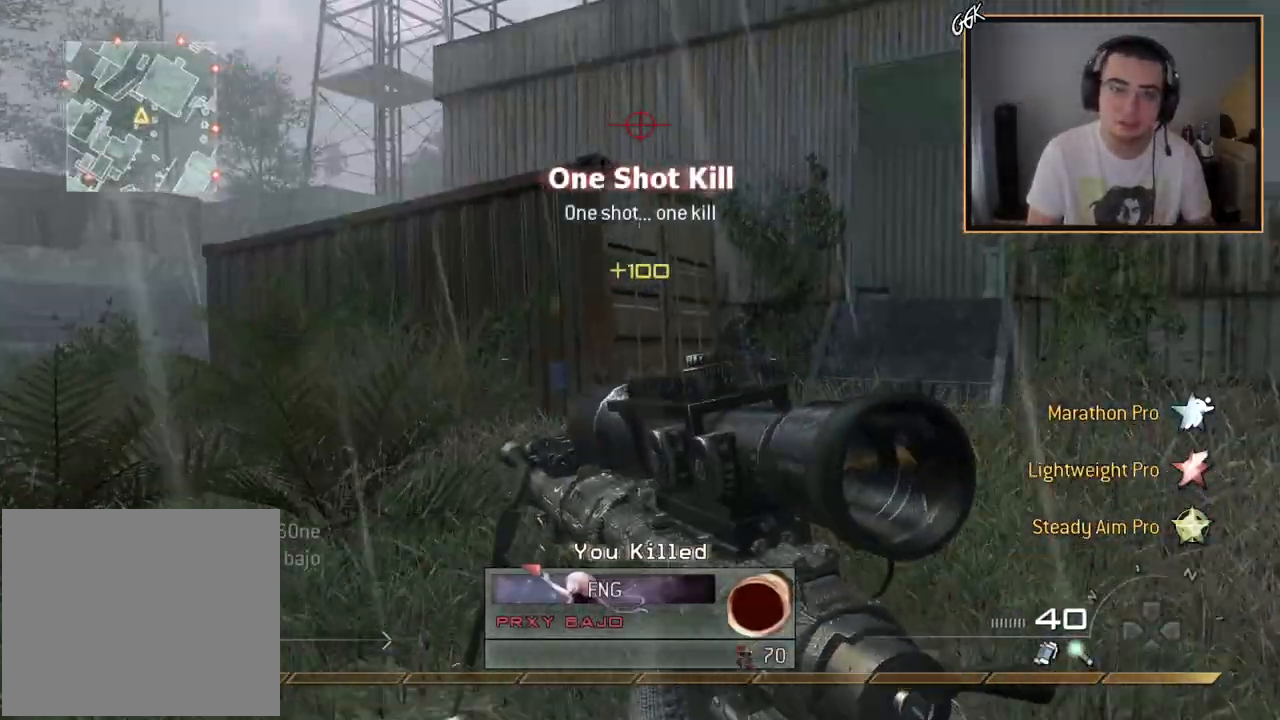
{"buttons": [], "left_stick": "up", "right_stick": "center", "events": [[166, "right_stick", "left"], [383, "right_stick", "center"]]}
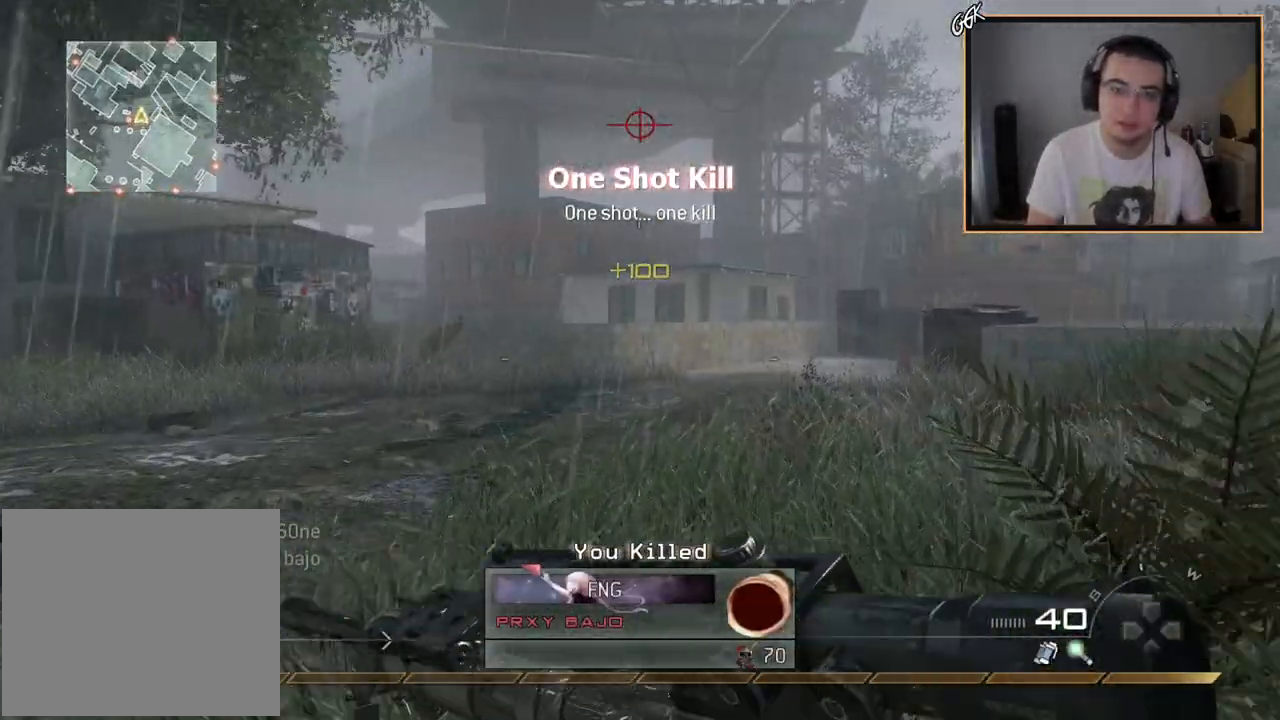
{"buttons": ["CROSS", "SQUARE"], "left_stick": "up", "right_stick": "center", "events": [[300, "right_stick", "right"], [451, "right_stick", "center"], [484, "CROSS", "down"], [501, "SQUARE", "down"]]}
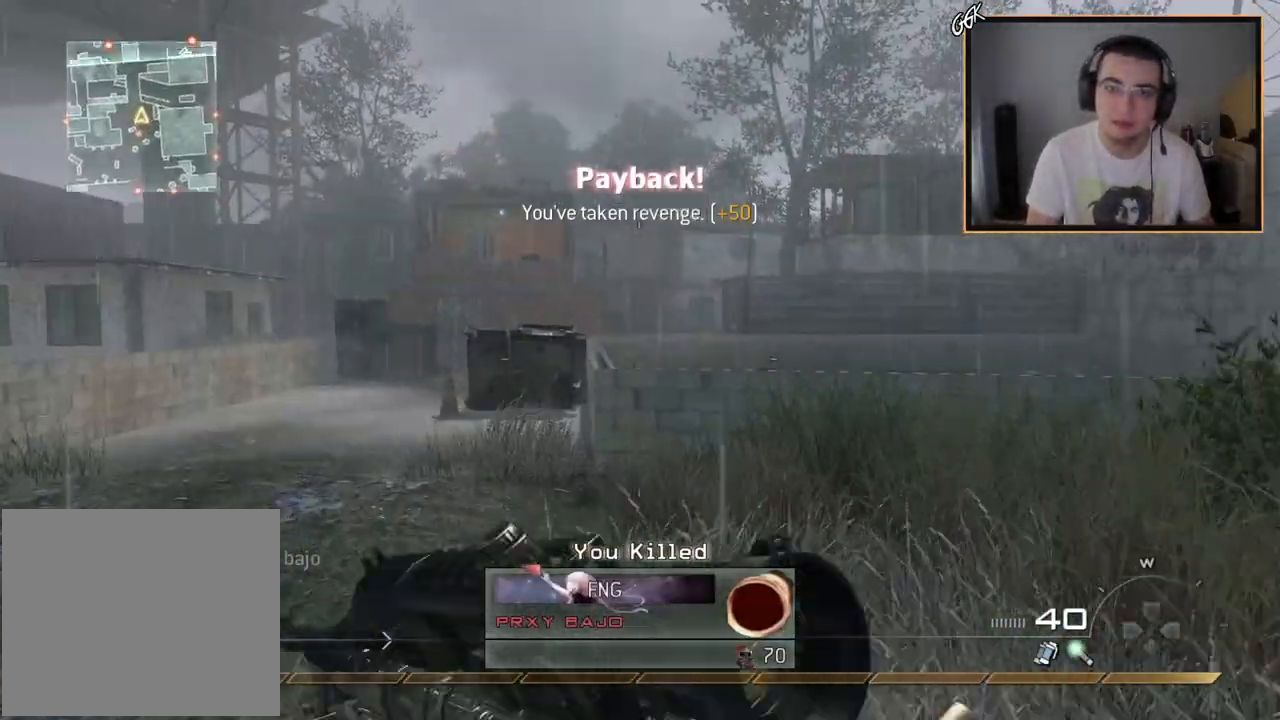
{"buttons": [], "left_stick": "up", "right_stick": "center", "events": [[83, "CROSS", "up"], [133, "SQUARE", "up"]]}
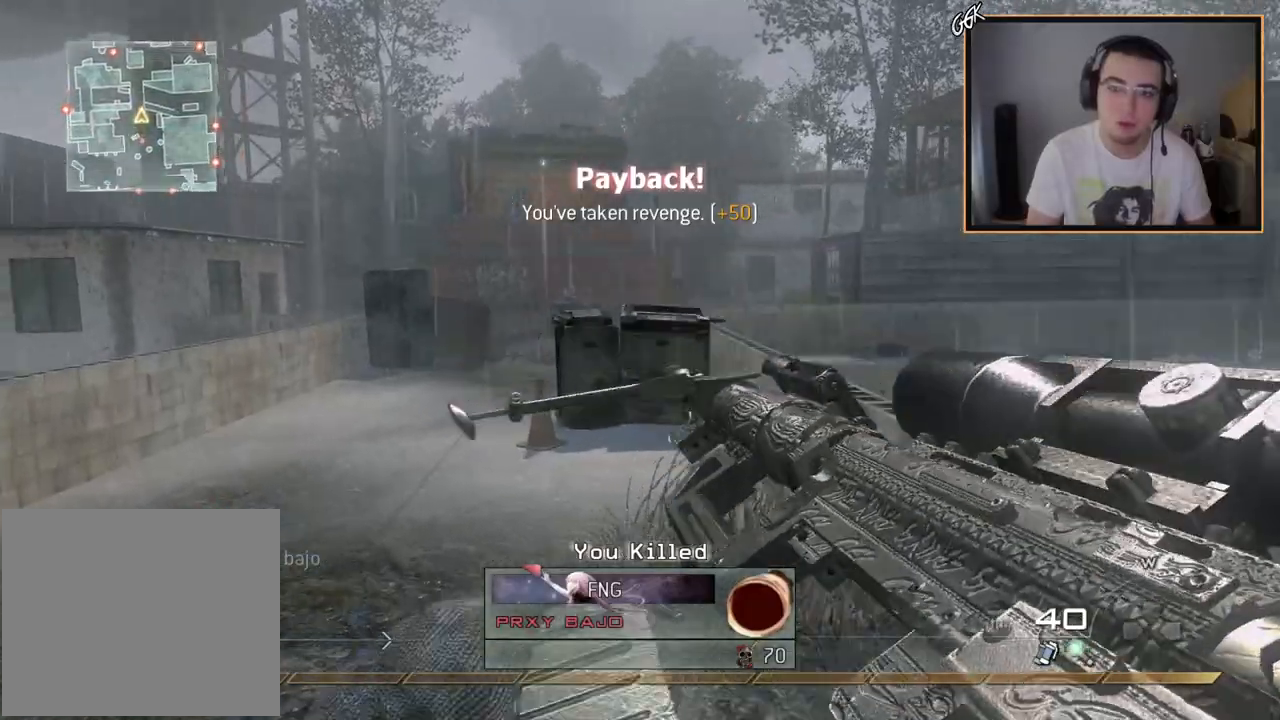
{"buttons": [], "left_stick": "up", "right_stick": "center", "events": [[150, "CIRCLE", "down"], [284, "CIRCLE", "up"], [334, "CROSS", "down"], [484, "CROSS", "up"]]}
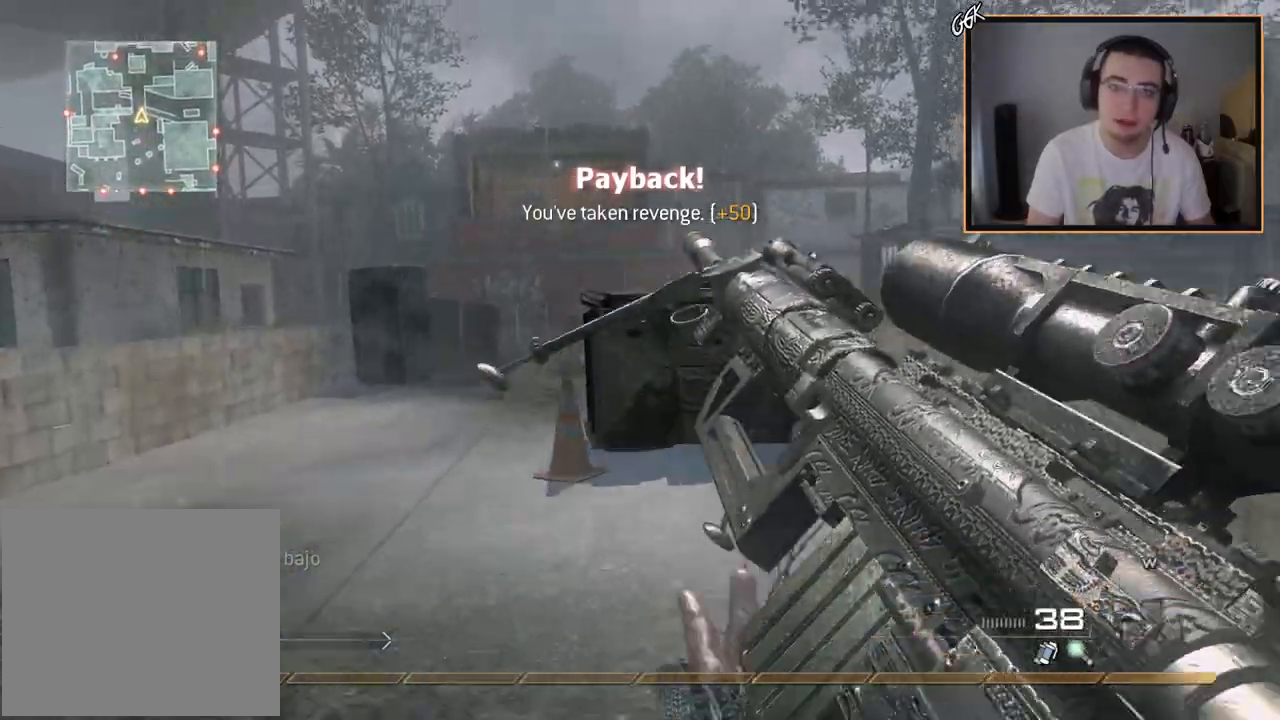
{"buttons": [], "left_stick": "up", "right_stick": "right", "events": [[116, "L3", "down"], [183, "right_stick", "down-left"], [283, "right_stick", "center"], [450, "right_stick", "right"], [467, "L3", "up"]]}
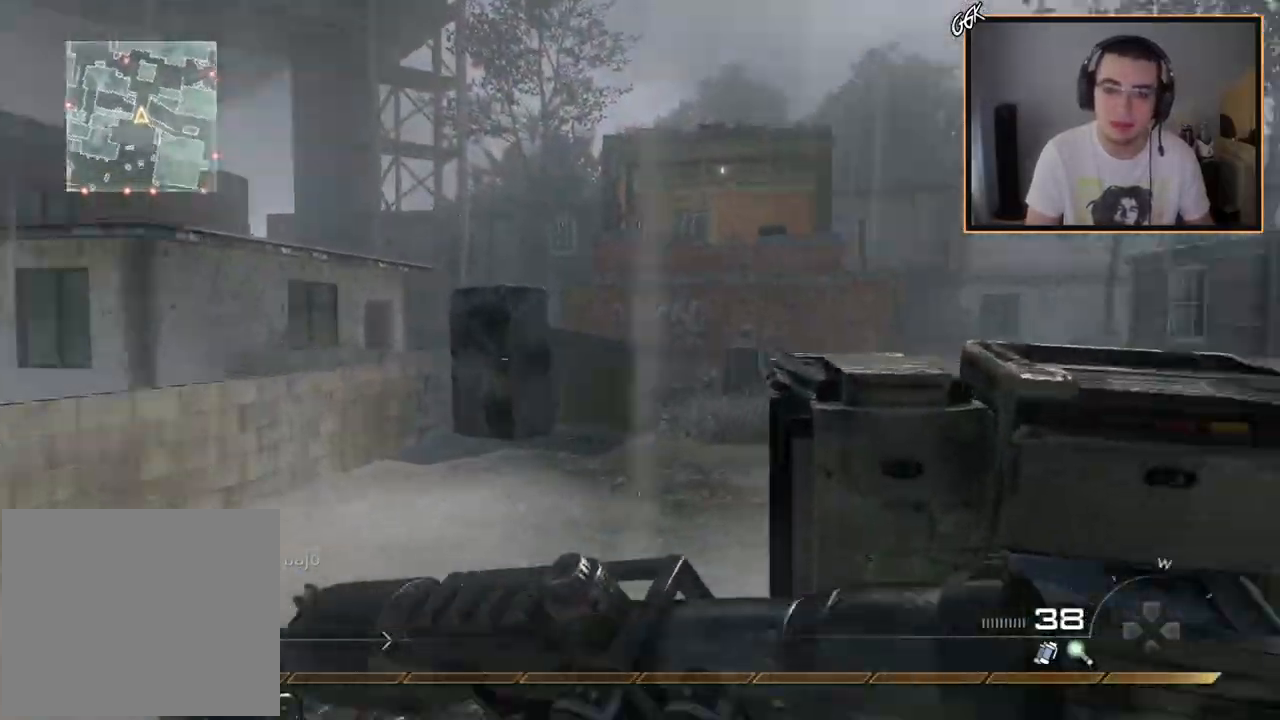
{"buttons": [], "left_stick": "up", "right_stick": "center", "events": [[84, "CROSS", "down"], [134, "CROSS", "up"], [134, "right_stick", "center"]]}
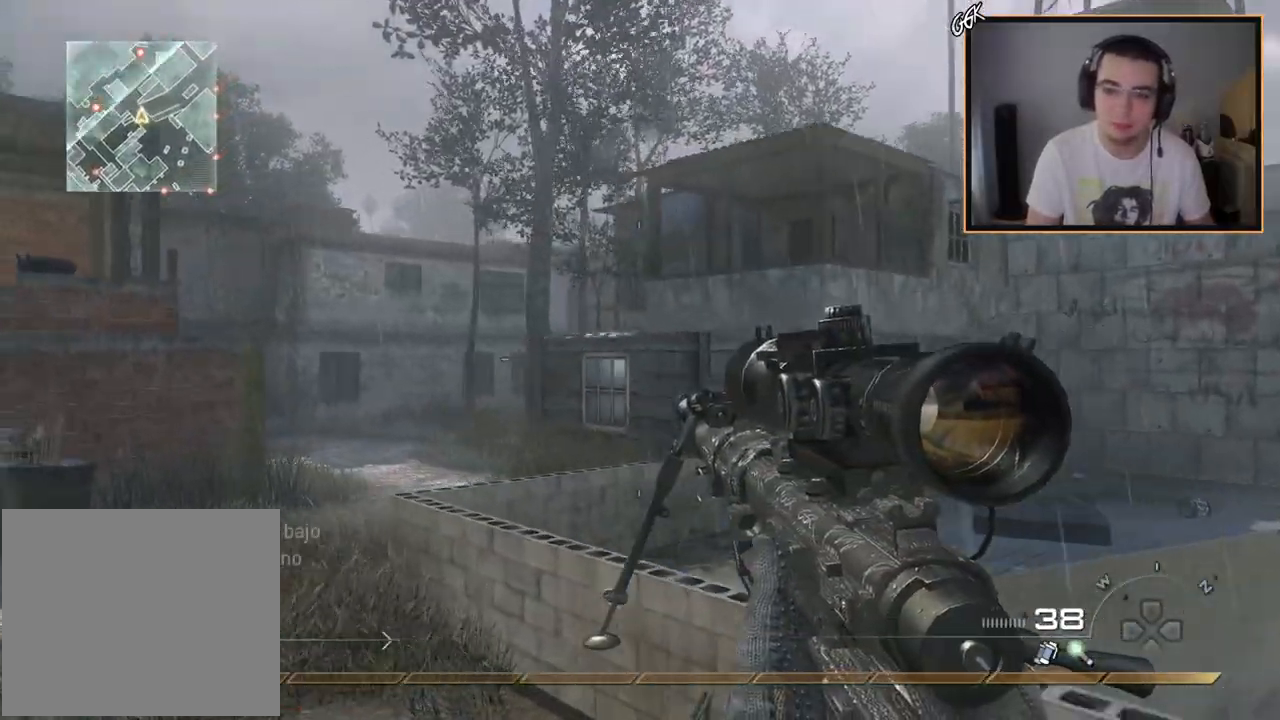
{"buttons": [], "left_stick": "up", "right_stick": "left", "events": [[33, "L3", "down"], [200, "L3", "up"], [350, "right_stick", "left"]]}
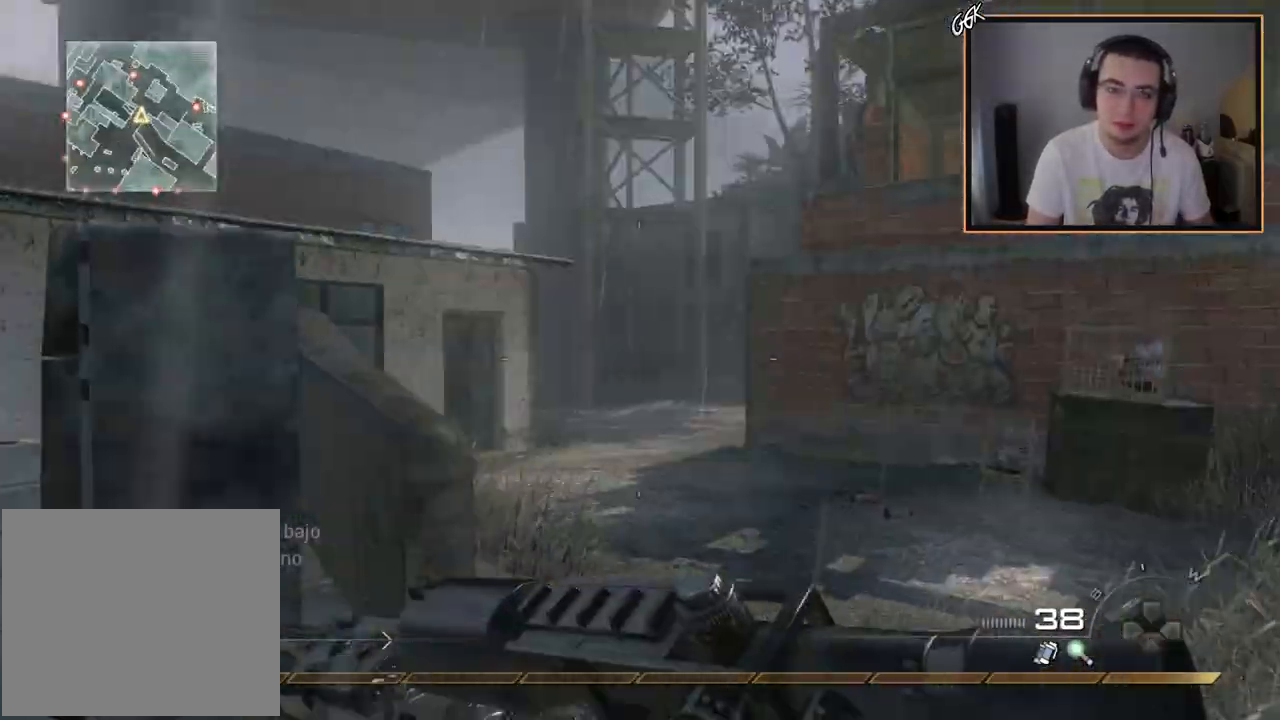
{"buttons": [], "left_stick": "up", "right_stick": "center", "events": [[17, "right_stick", "center"], [367, "right_stick", "left"], [484, "right_stick", "center"]]}
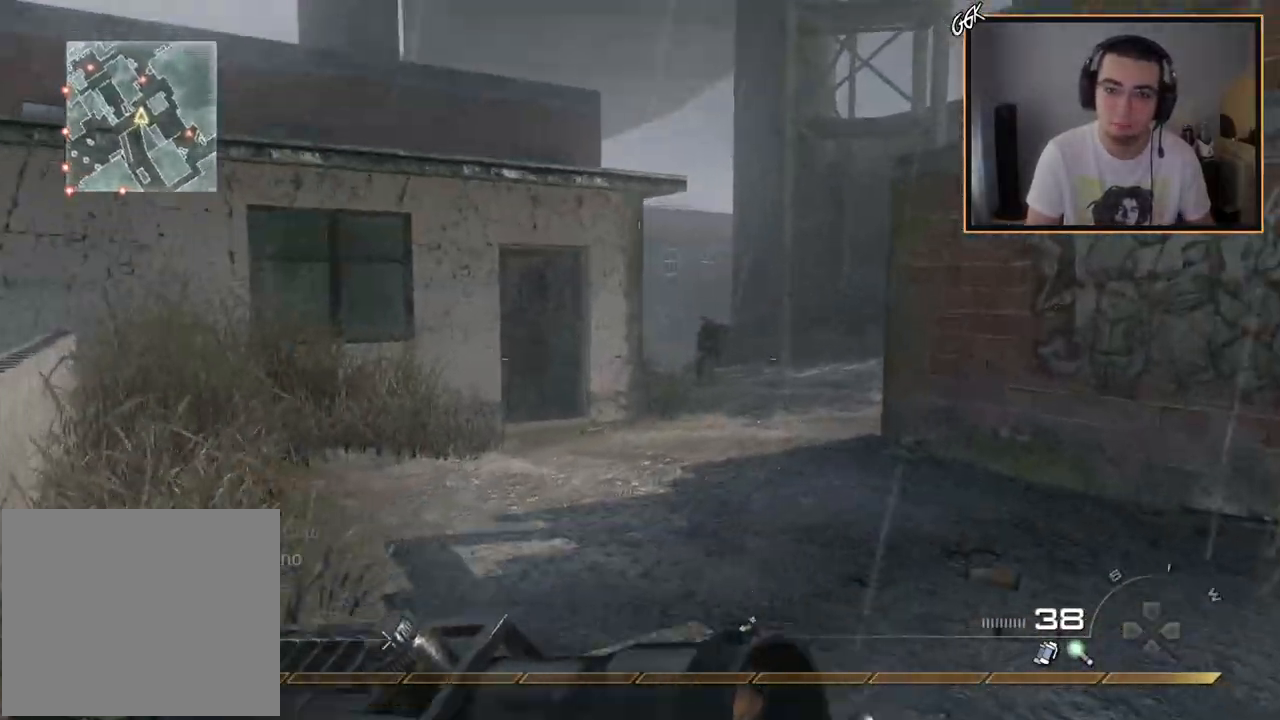
{"buttons": ["R2"], "left_stick": "right", "right_stick": "center", "events": [[66, "L2", "down"], [100, "left_stick", "center"], [283, "L3", "down"], [367, "right_stick", "up-right"], [383, "left_stick", "right"], [433, "R2", "down"], [450, "L3", "up"], [450, "right_stick", "center"], [483, "L2", "up"]]}
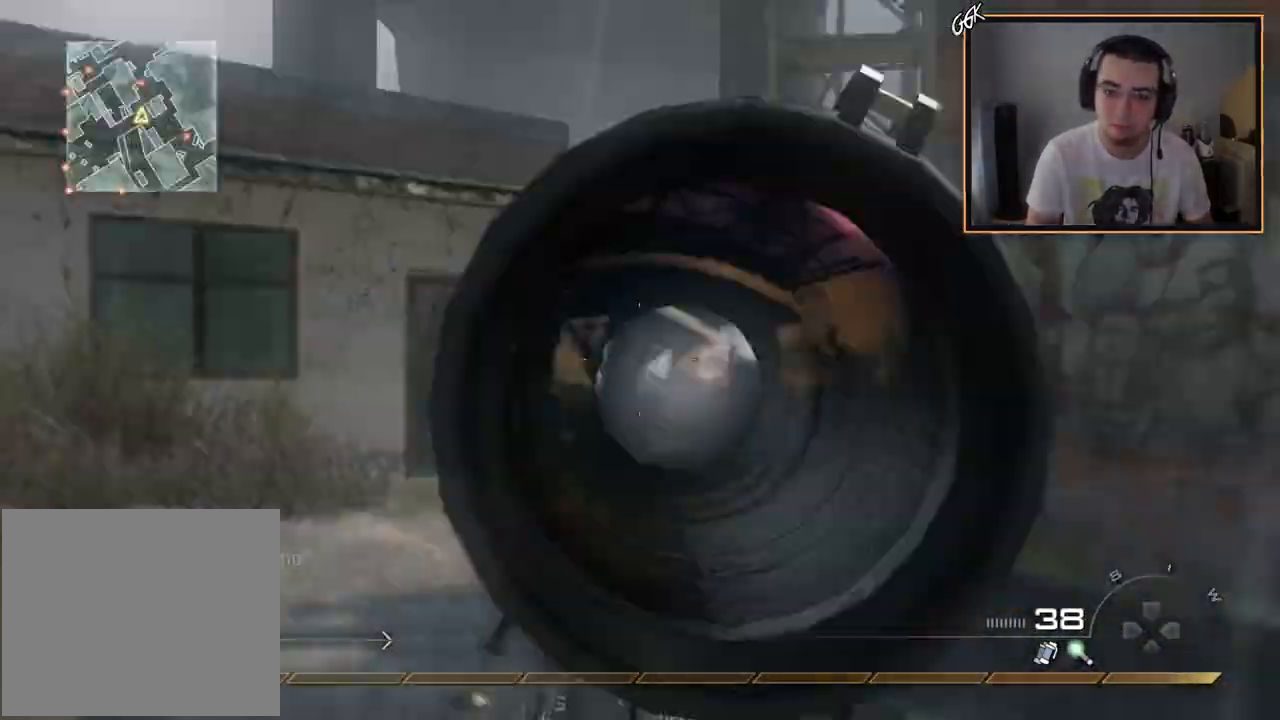
{"buttons": ["L3"], "left_stick": "up", "right_stick": "center", "events": [[100, "R2", "up"], [250, "right_stick", "right"], [367, "left_stick", "up"], [417, "L3", "down"], [501, "right_stick", "center"]]}
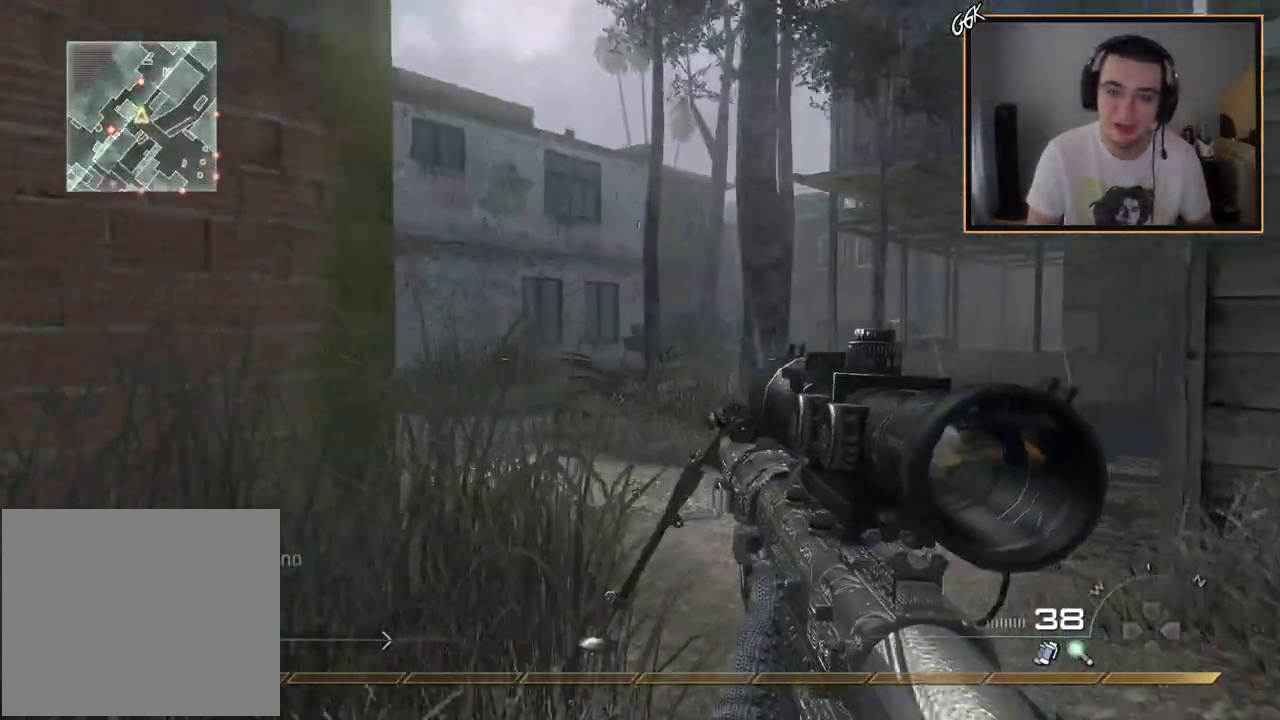
{"buttons": ["L3"], "left_stick": "up-left", "right_stick": "center", "events": [[116, "L3", "up"], [133, "right_stick", "left"], [183, "left_stick", "down-left"], [317, "left_stick", "up-left"], [367, "right_stick", "center"], [383, "L3", "down"]]}